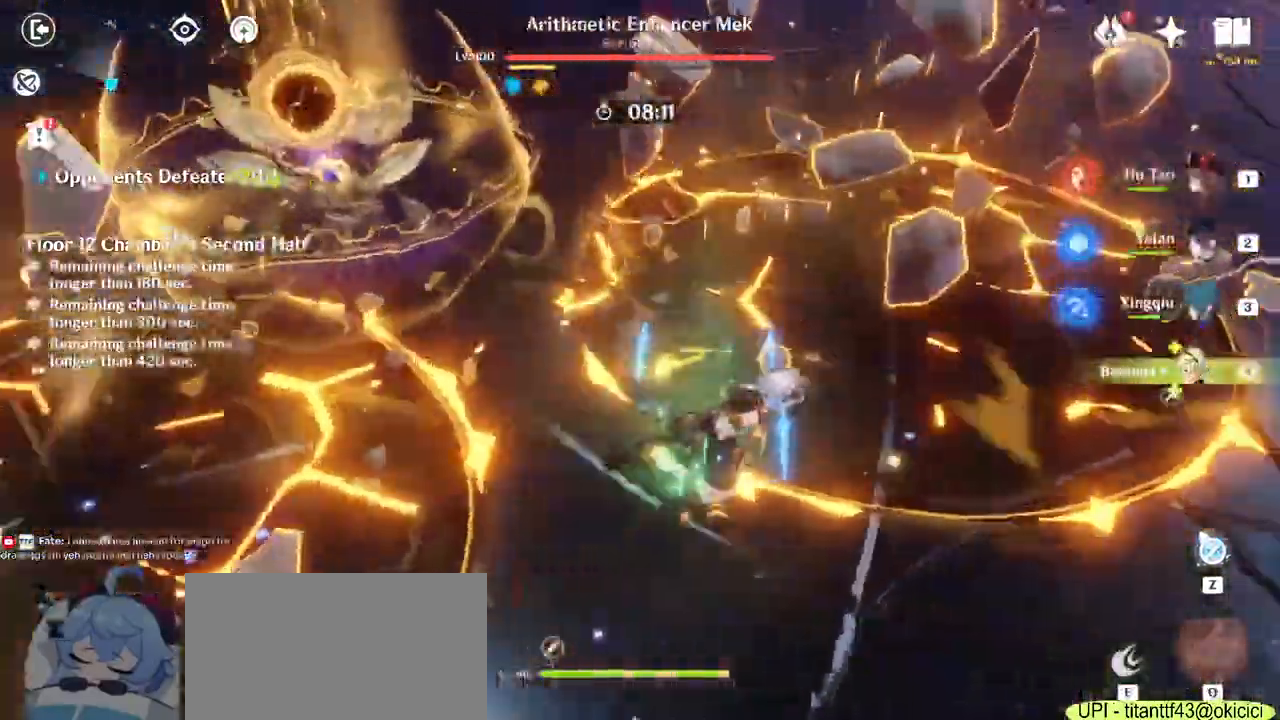
Gameplay with keyboard and mouse; each line is a JSON object with the keys and mouse buttons held at the frame after it. "events" lists presses ("down") and releases ("up") of "1", "2", "3", "4", "5", "a", "alt", "b", "c", "ctrl", "d", "e", "f", "g", "q", "r", "s", "shift", "space", "t", "tab", "v", "w", "x", "z", "mouse_left", "mouse_wheel", "mouse_right", "mouse_mb4" and "mouse_mb5" between this image and that frame as [ms after this image, input, new state], when the widget could be followed in between. "mouse_left", "mouse_wheel", "mouse_right", "mouse_mb4", "mouse_mb5" = the "left", "wheel", "right", "mb4", "mb5" buttons of the "mouse" list. No other keys are recorded. "wheel" means that the mouse wheel is clicked or scrolled. Mouse movement is not recorded.
{"keys": ["w"], "mouse": ["left"], "events": [[50, "d", "up"], [200, "a", "down"], [417, "a", "up"], [467, "mouse_left", "down"]]}
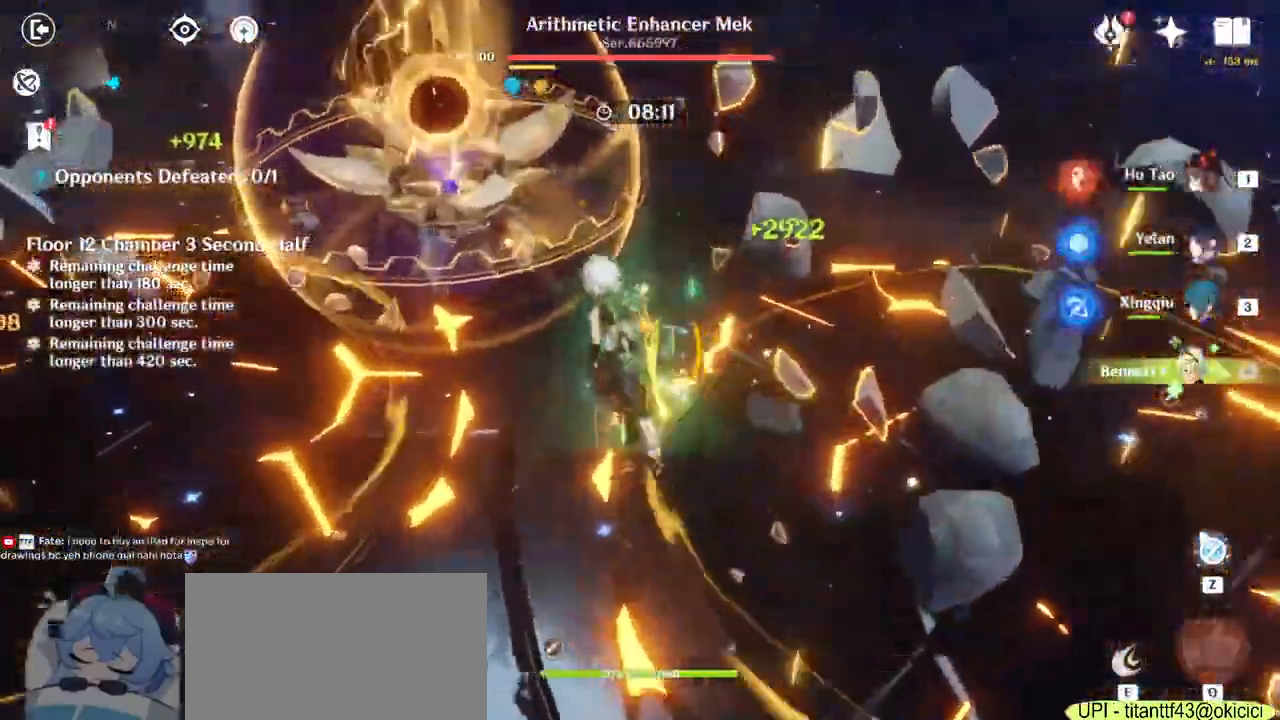
{"keys": ["w"], "mouse": ["left"], "events": [[17, "mouse_left", "up"], [17, "space", "down"], [117, "mouse_left", "down"], [133, "space", "up"], [150, "mouse_left", "up"], [233, "space", "down"], [350, "space", "up"], [500, "mouse_left", "down"]]}
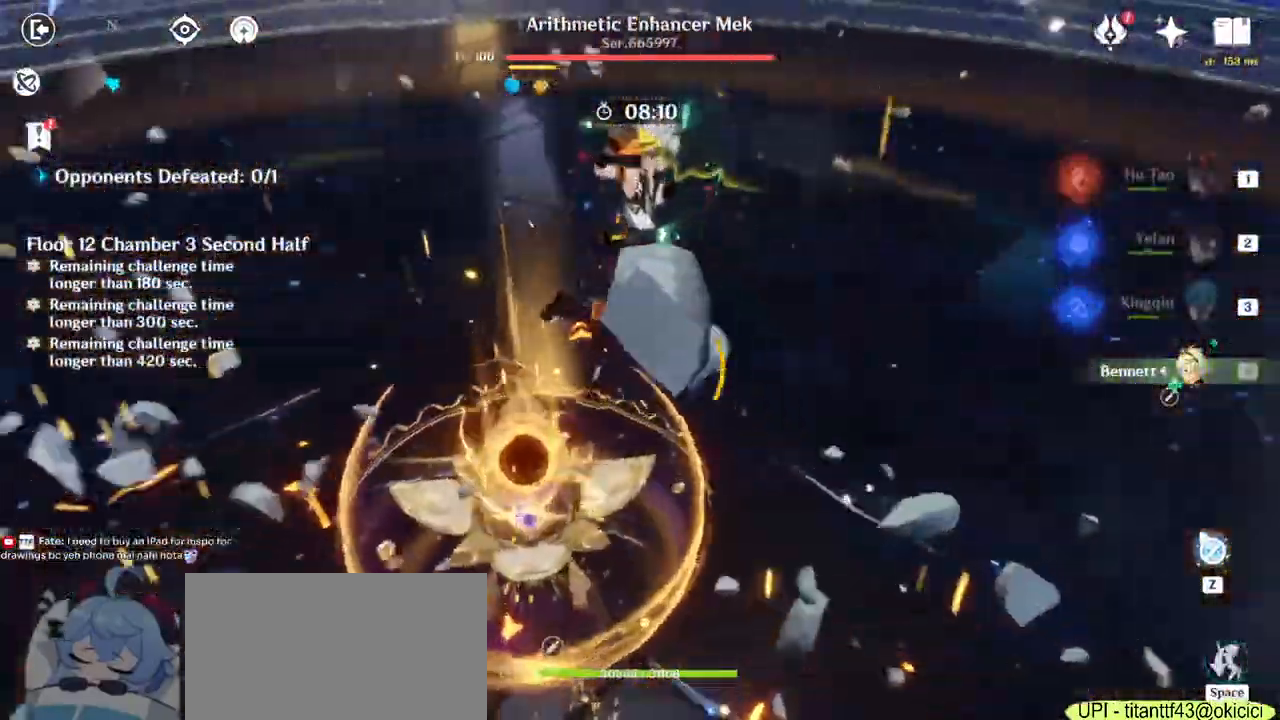
{"keys": ["d"], "mouse": ["right"]}
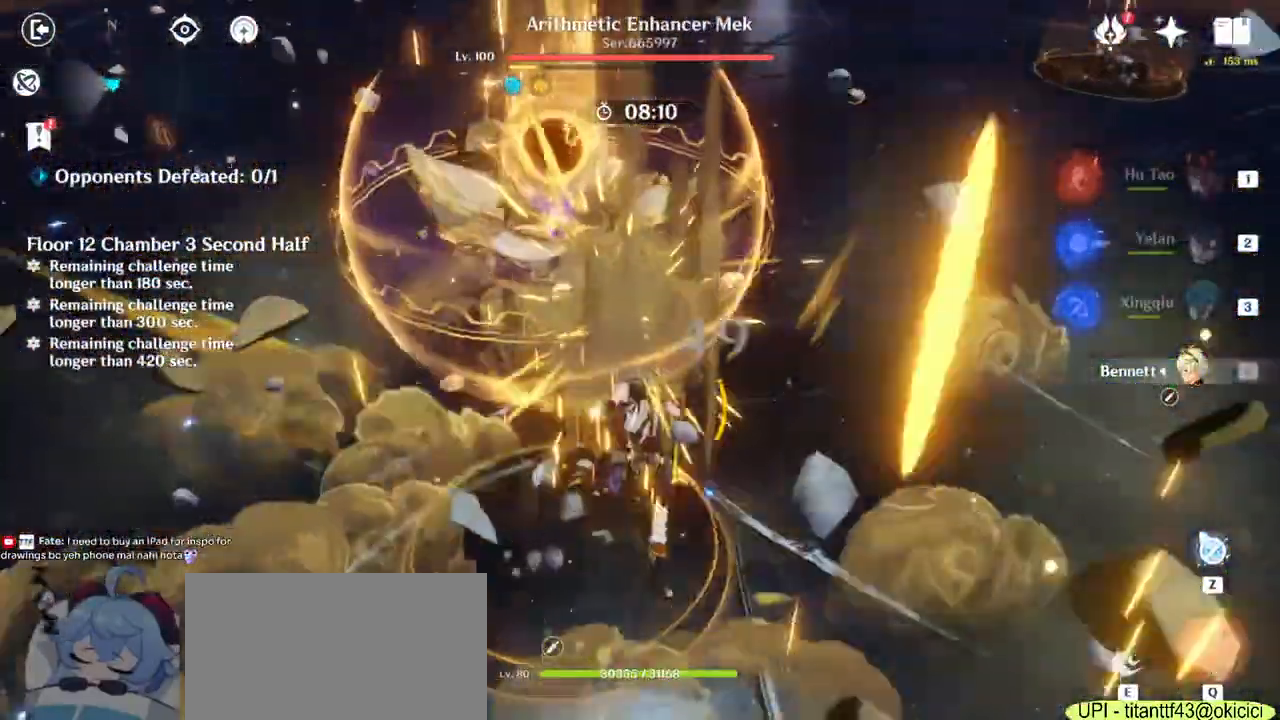
{"keys": ["w"], "mouse": [], "events": [[50, "mouse_right", "up"], [133, "mouse_right", "down"], [217, "mouse_right", "up"], [233, "w", "down"], [367, "d", "up"]]}
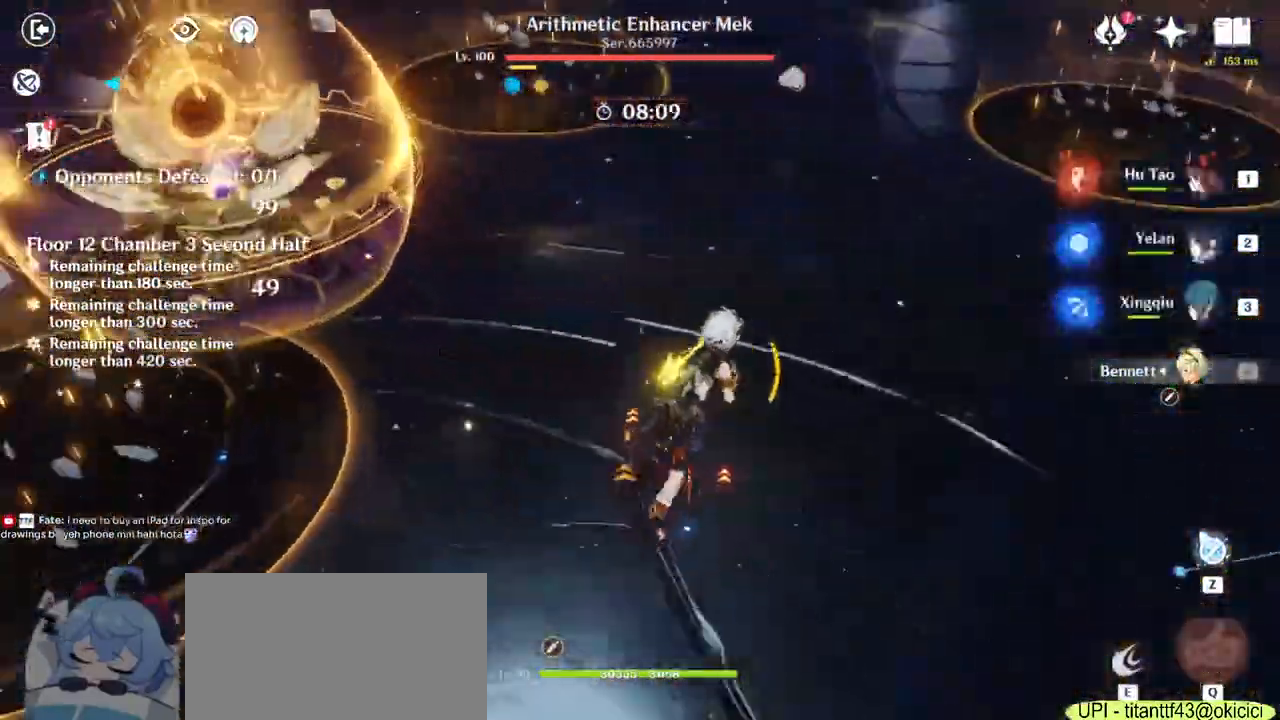
{"keys": ["w"], "mouse": [], "events": [[83, "q", "down"], [183, "q", "up"], [317, "q", "down"], [417, "q", "up"]]}